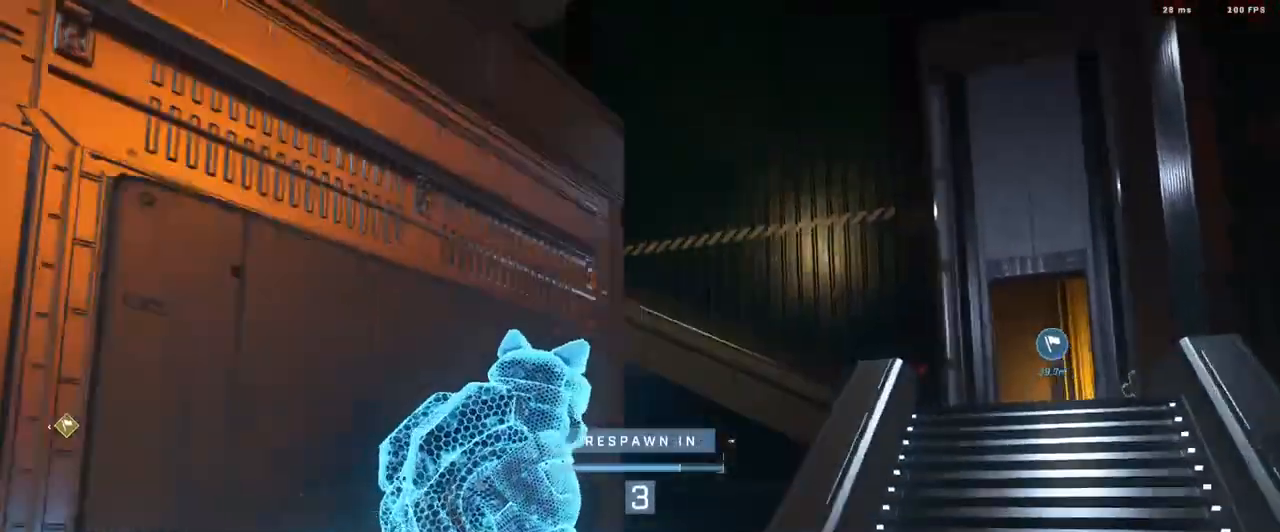
Gameplay with a controller (Xbox layout); each line is a JSON object with the inputs held at the frame after it. "events" lists button and stick changes between this image and that frame as [ms after this image, input, new state], when the widget could be followed in between.
{"buttons": [], "left_stick": "up", "right_stick": "center", "events": [[384, "A", "down"], [451, "A", "up"], [451, "left_stick", "up"]]}
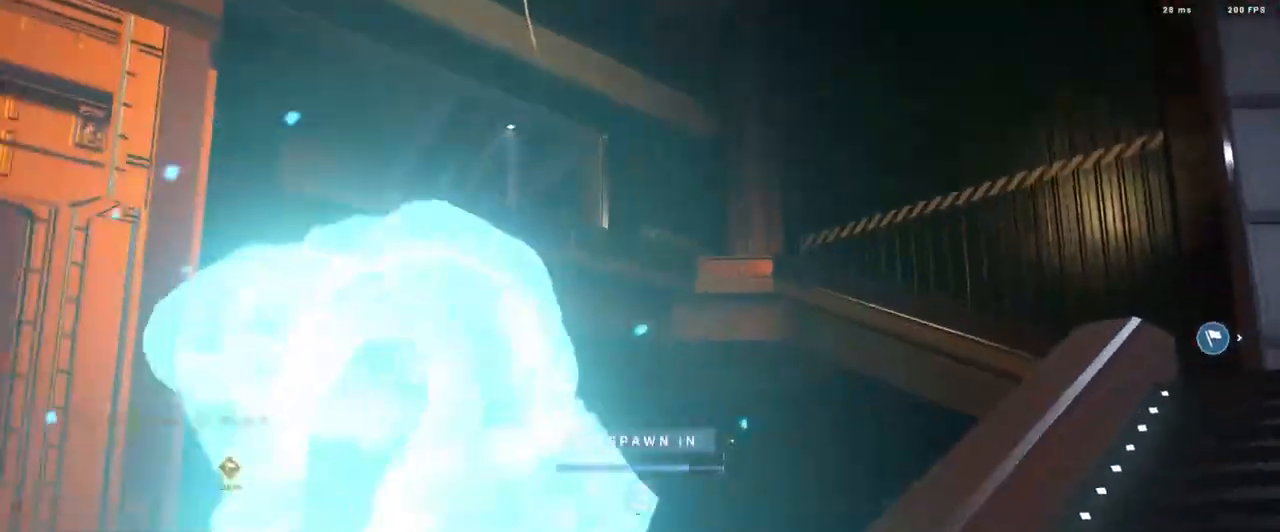
{"buttons": ["A", "L1"], "left_stick": "up", "right_stick": "center", "events": [[33, "A", "down"], [100, "A", "up"], [200, "A", "down"], [267, "A", "up"], [350, "A", "down"], [417, "A", "up"], [467, "L1", "down"], [484, "A", "down"]]}
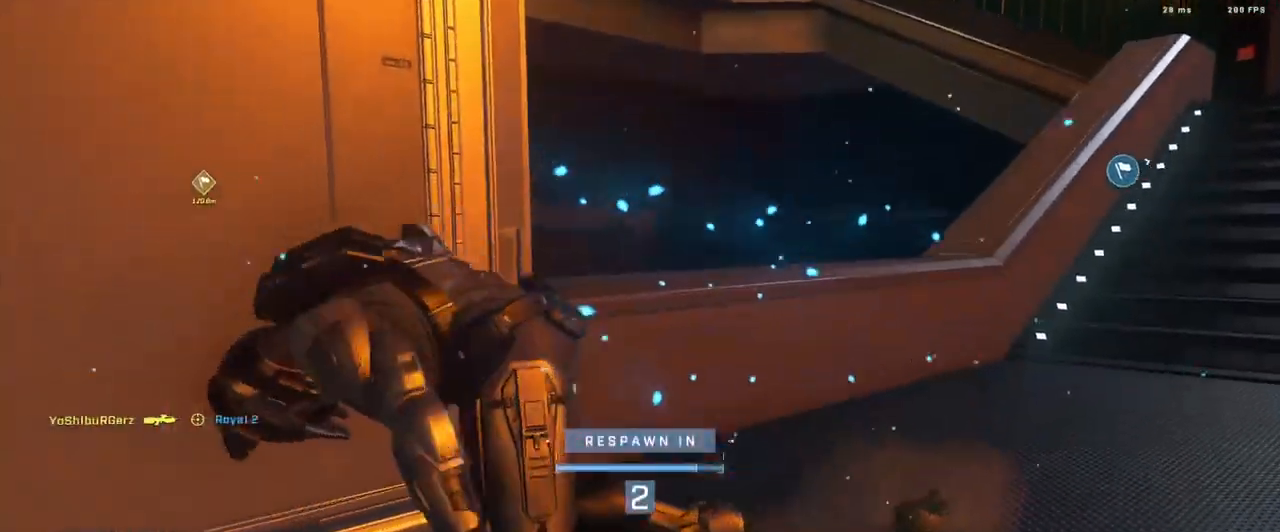
{"buttons": ["A", "L1"], "left_stick": "up", "right_stick": "center", "events": [[67, "A", "up"], [67, "L1", "up"], [167, "A", "down"], [234, "A", "up"], [317, "A", "down"], [384, "A", "up"], [451, "A", "down"], [467, "L1", "down"]]}
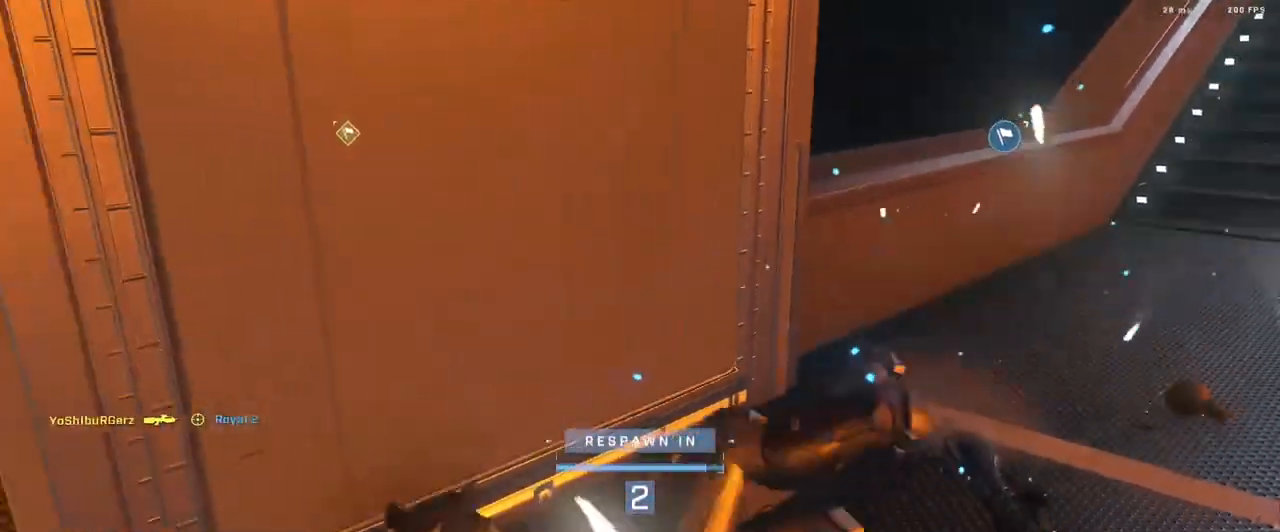
{"buttons": [], "left_stick": "up", "right_stick": "center", "events": [[33, "A", "up"], [67, "L1", "up"], [117, "A", "down"], [200, "A", "up"], [300, "A", "down"], [350, "A", "up"], [434, "A", "down"], [500, "A", "up"]]}
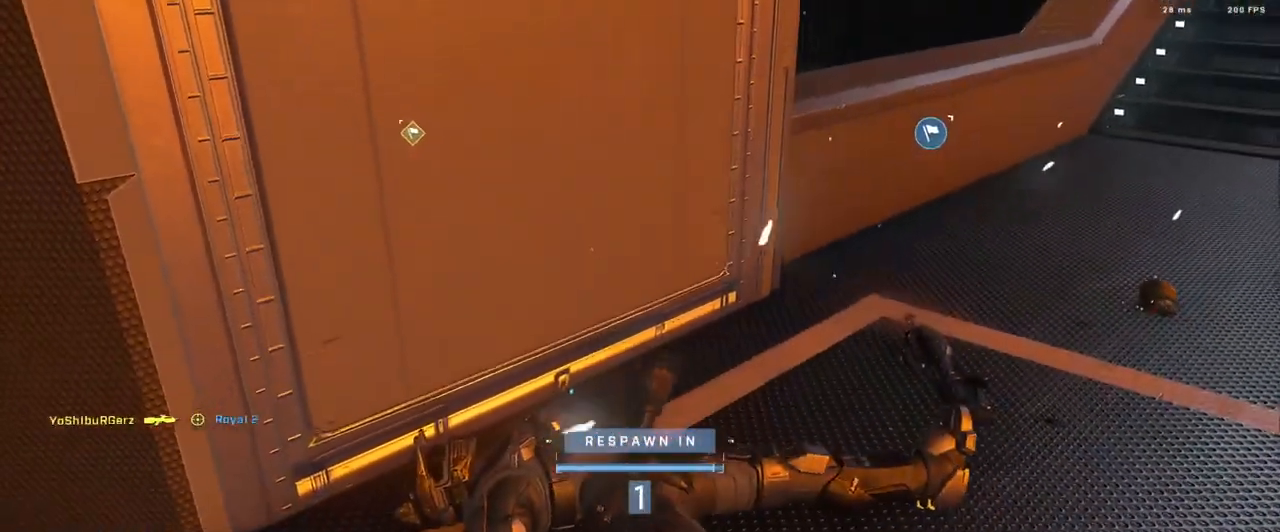
{"buttons": [], "left_stick": "up", "right_stick": "center", "events": [[100, "A", "down"], [167, "A", "up"], [251, "A", "down"], [317, "A", "up"], [401, "A", "down"], [484, "A", "up"]]}
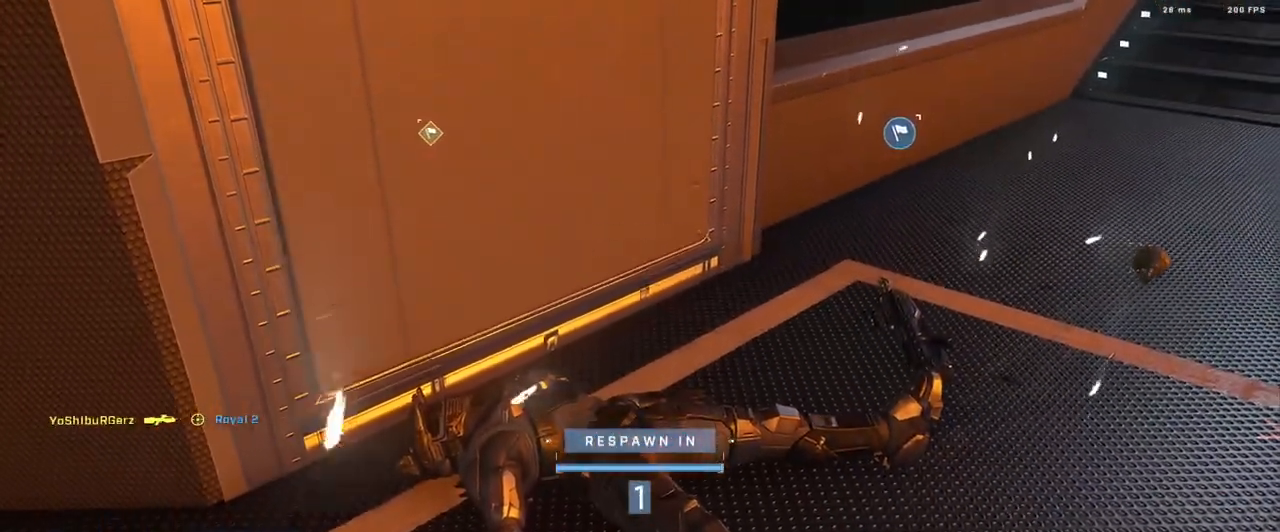
{"buttons": [], "left_stick": "up", "right_stick": "center", "events": [[83, "A", "down"], [150, "A", "up"], [233, "A", "down"], [300, "A", "up"], [400, "A", "down"], [467, "A", "up"]]}
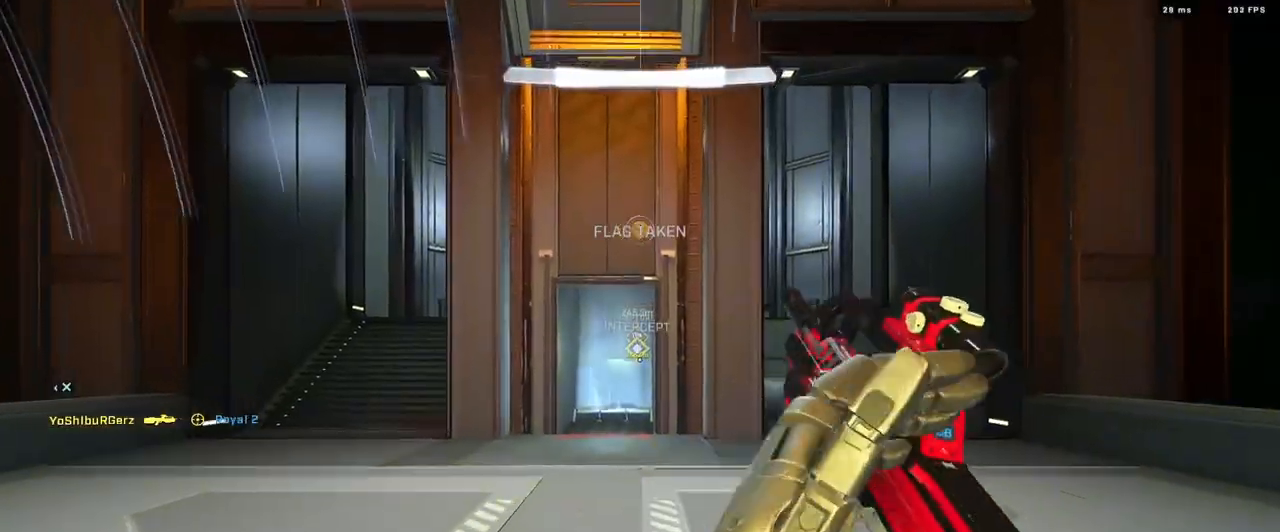
{"buttons": [], "left_stick": "up", "right_stick": "center", "events": [[67, "A", "down"], [134, "A", "up"], [234, "A", "down"], [234, "right_stick", "up-left"], [301, "A", "up"], [301, "right_stick", "up-right"], [484, "right_stick", "center"]]}
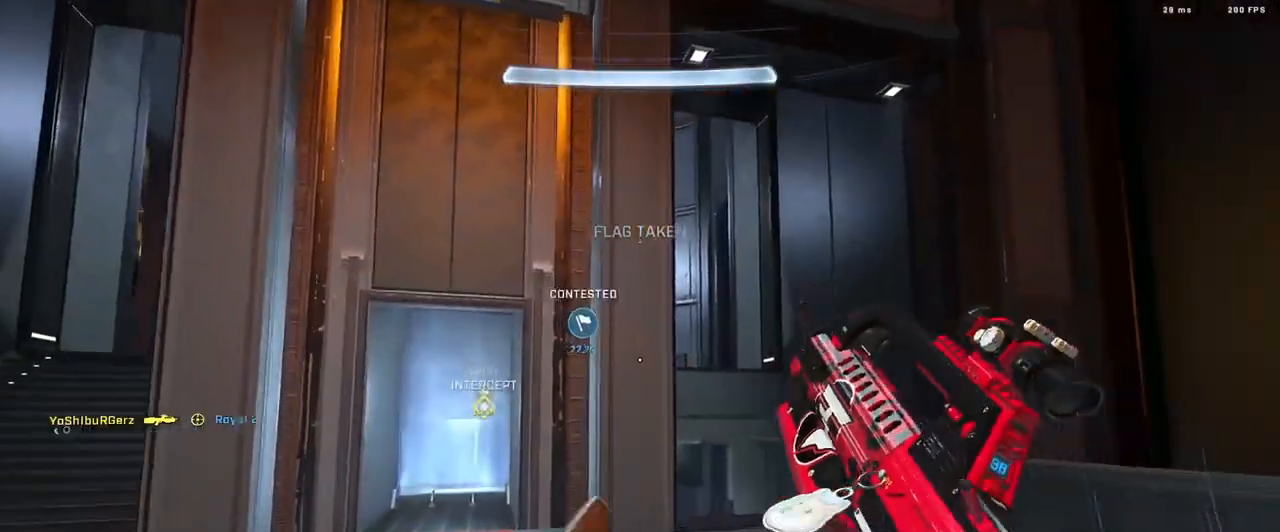
{"buttons": [], "left_stick": "up", "right_stick": "center", "events": []}
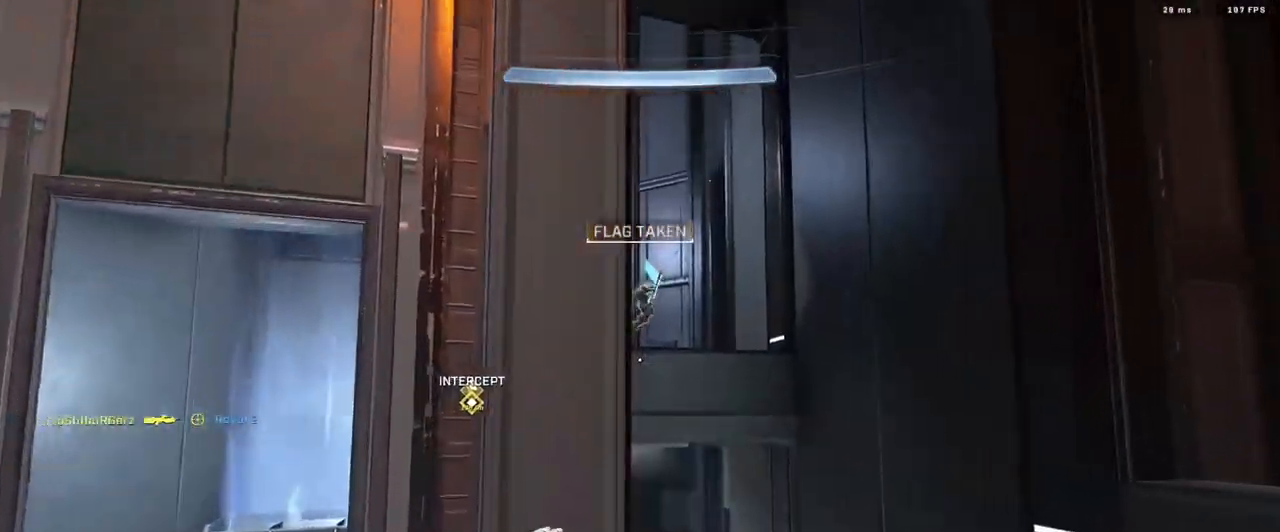
{"buttons": [], "left_stick": "up", "right_stick": "left", "events": [[34, "A", "down"], [117, "A", "up"], [201, "A", "down"], [284, "A", "up"], [384, "A", "down"], [401, "right_stick", "left"], [451, "A", "up"]]}
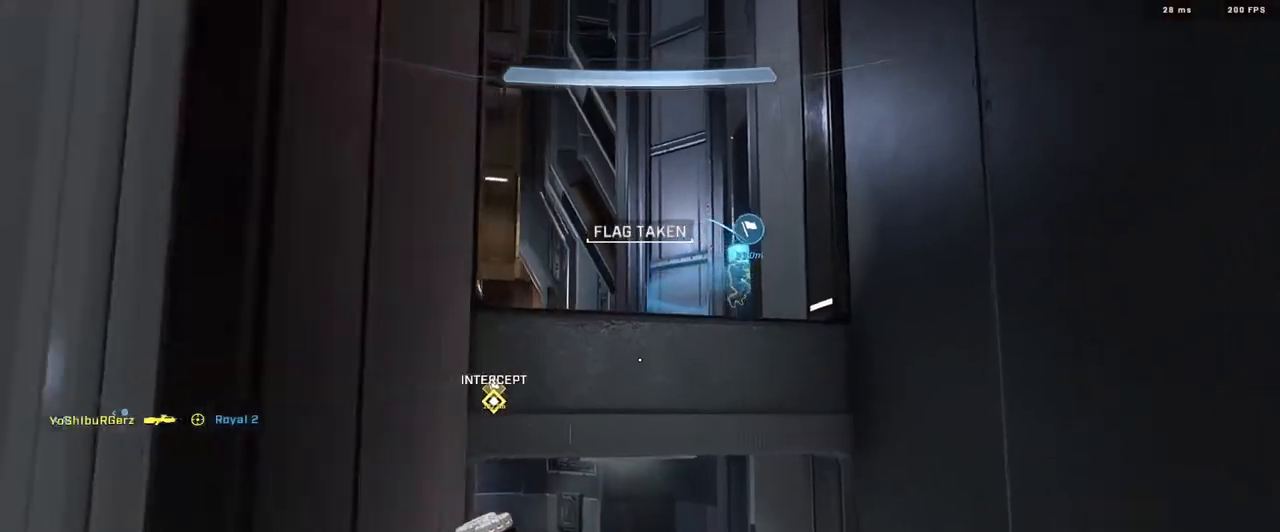
{"buttons": ["L3"], "left_stick": "up", "right_stick": "down-left", "events": [[50, "A", "down"], [83, "right_stick", "up-left"], [100, "A", "up"], [200, "A", "down"], [250, "right_stick", "up"], [283, "A", "up"], [283, "L1", "down"], [350, "L1", "up"], [367, "right_stick", "down-left"], [500, "L3", "down"]]}
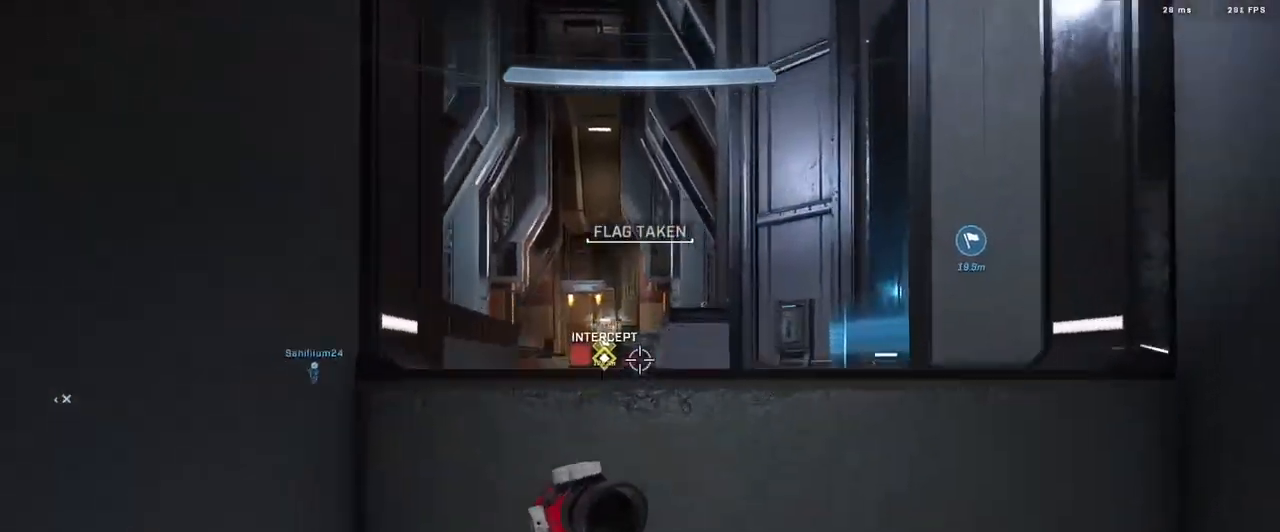
{"buttons": [], "left_stick": "up", "right_stick": "right", "events": [[367, "right_stick", "right"], [434, "L3", "up"]]}
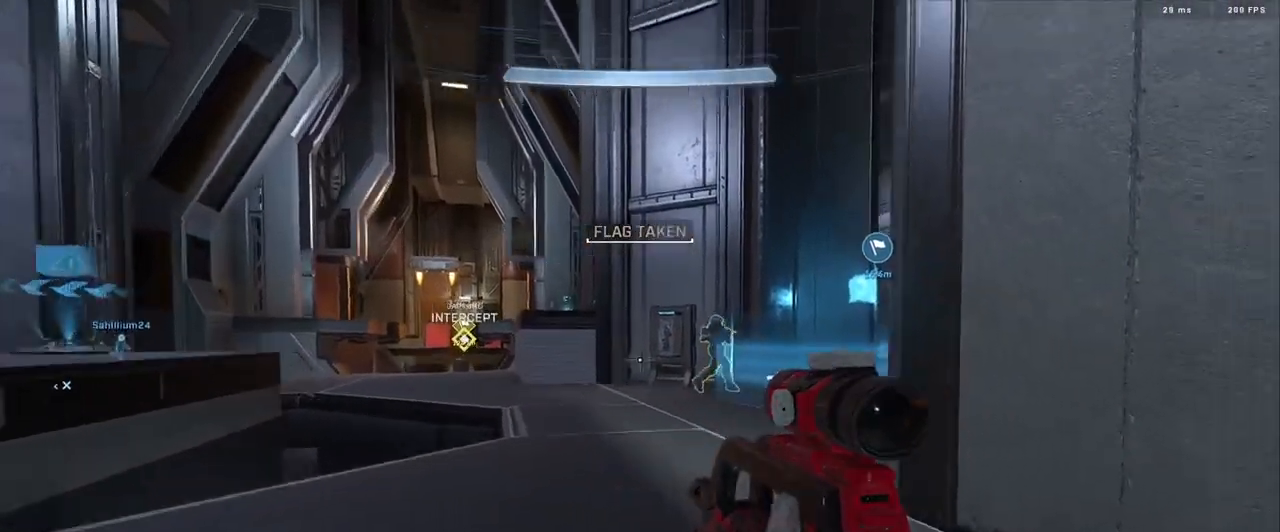
{"buttons": [], "left_stick": "left", "right_stick": "right", "events": [[17, "left_stick", "center"], [83, "right_stick", "center"], [217, "left_stick", "up-left"], [217, "right_stick", "right"], [250, "R2", "down"], [267, "left_stick", "left"], [334, "right_stick", "center"], [400, "R2", "up"], [450, "right_stick", "right"]]}
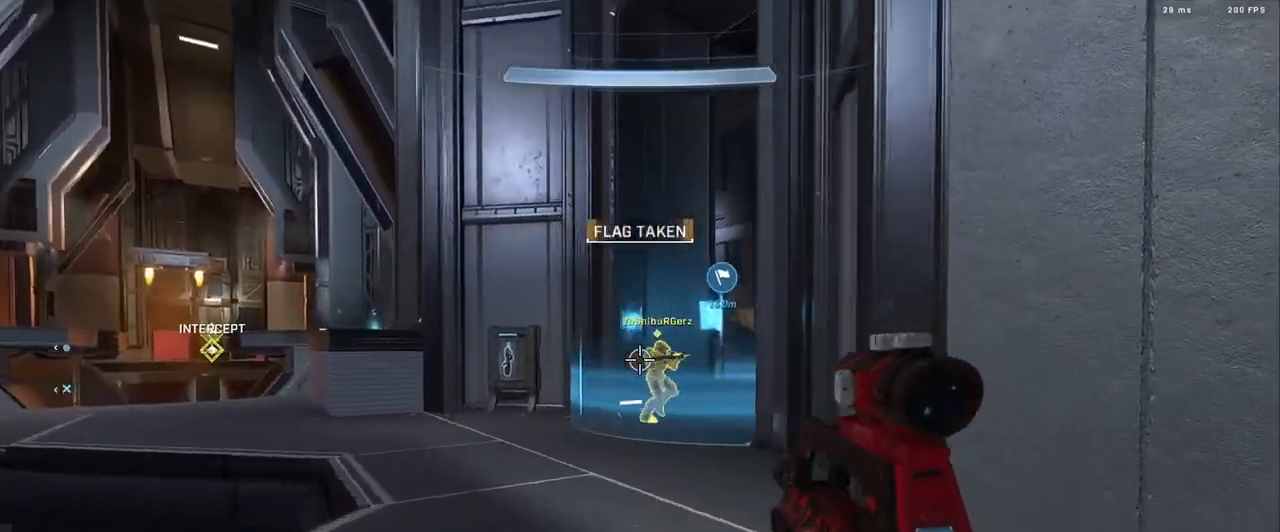
{"buttons": ["L2"], "left_stick": "up-right", "right_stick": "down", "events": [[100, "R2", "down"], [367, "L2", "down"], [384, "R2", "up"], [384, "left_stick", "up-right"], [401, "right_stick", "down"]]}
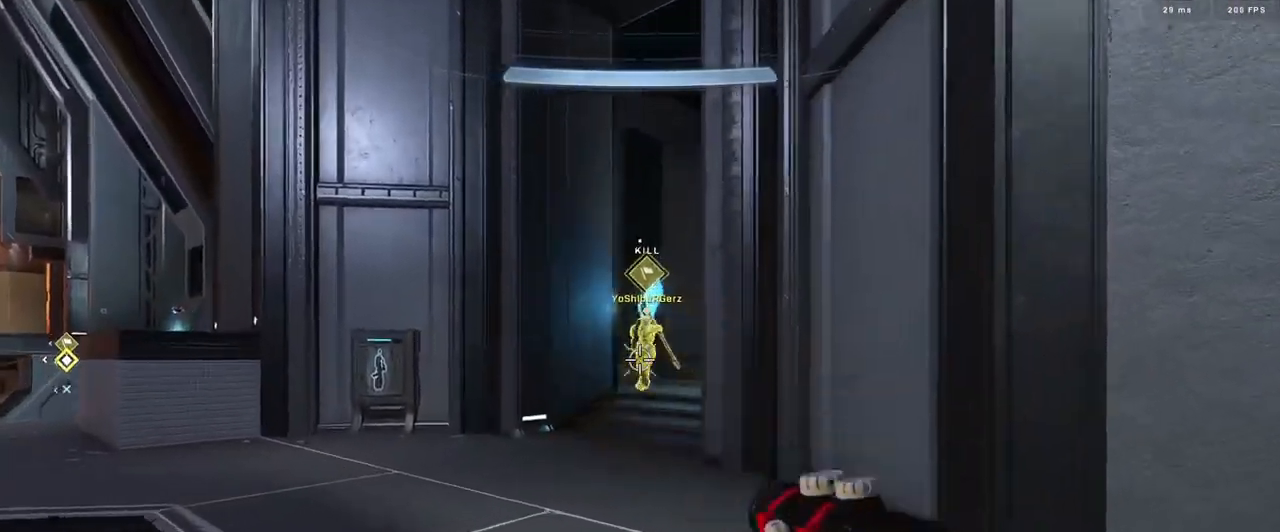
{"buttons": ["A"], "left_stick": "up", "right_stick": "center", "events": [[67, "L2", "up"], [100, "right_stick", "up-right"], [133, "left_stick", "up"], [233, "right_stick", "down"], [317, "A", "down"], [317, "right_stick", "center"], [384, "A", "up"], [467, "A", "down"]]}
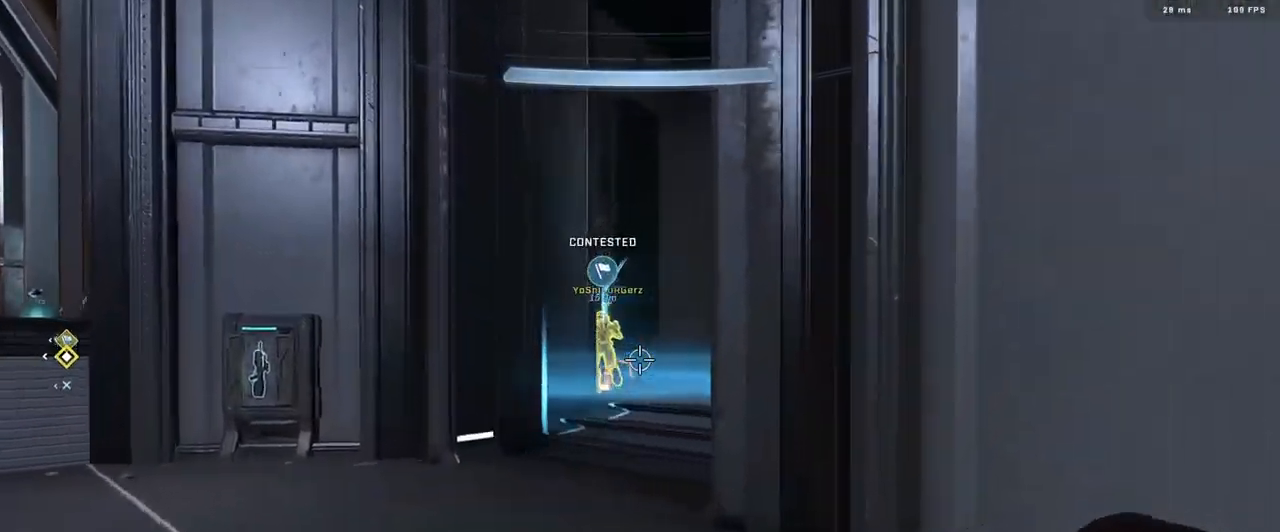
{"buttons": [], "left_stick": "up", "right_stick": "center", "events": [[50, "A", "up"], [134, "A", "down"], [217, "A", "up"], [284, "A", "down"], [351, "A", "up"]]}
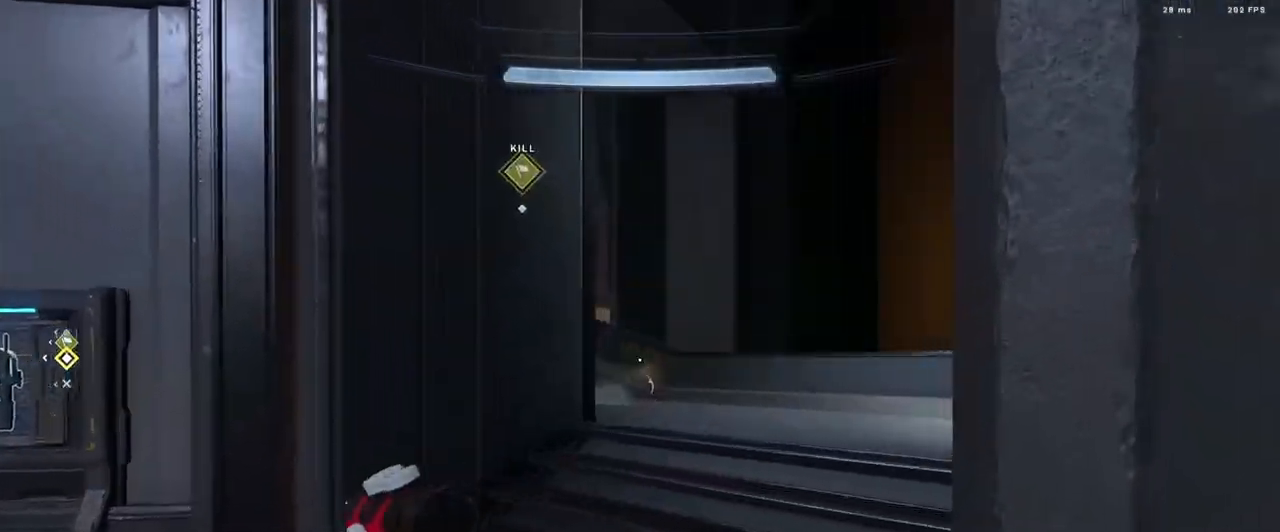
{"buttons": ["L3"], "left_stick": "up-right", "right_stick": "left", "events": [[50, "L3", "down"], [150, "right_stick", "up-left"], [234, "left_stick", "up-right"], [284, "right_stick", "left"]]}
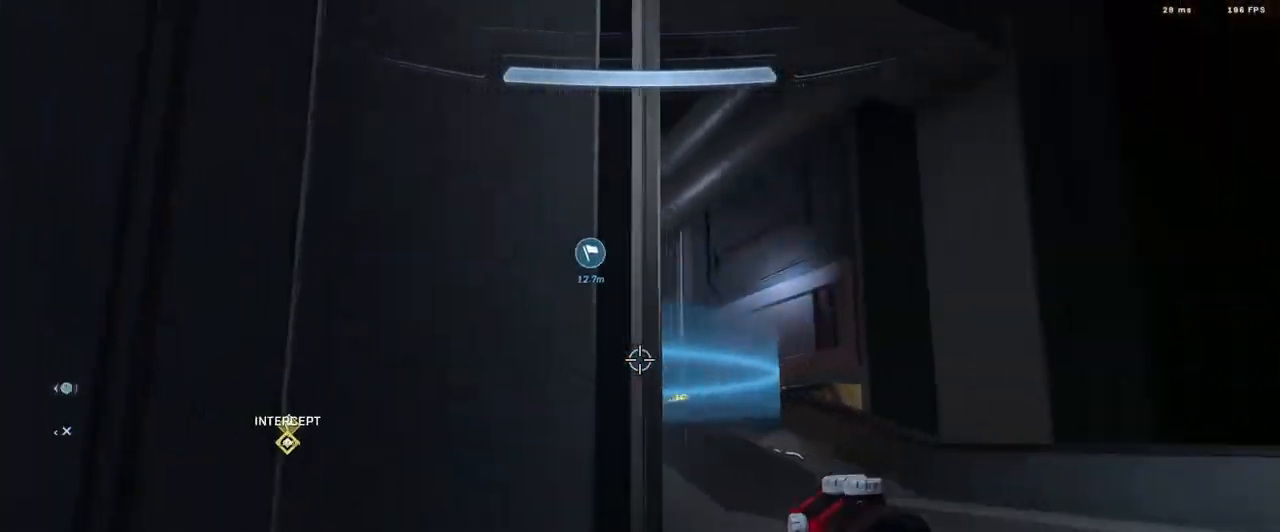
{"buttons": ["R2"], "left_stick": "up-right", "right_stick": "up-left", "events": [[66, "right_stick", "down-left"], [233, "L3", "up"], [267, "right_stick", "left"], [383, "R2", "down"], [417, "right_stick", "up-left"]]}
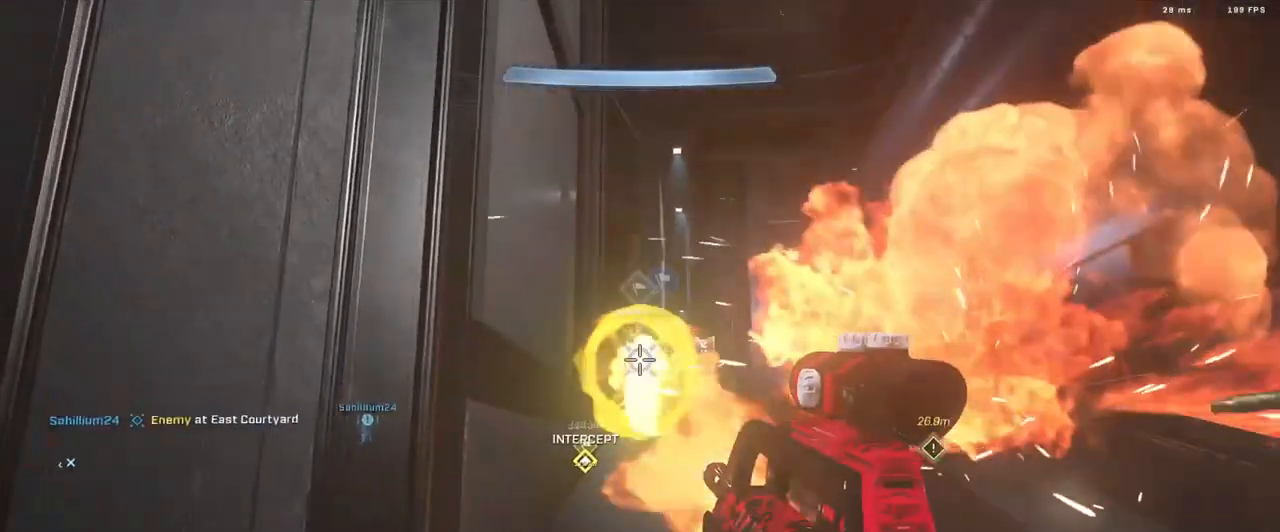
{"buttons": [], "left_stick": "right", "right_stick": "down-left", "events": [[84, "R2", "up"], [150, "right_stick", "down-left"], [184, "R2", "down"], [317, "left_stick", "right"], [484, "R2", "up"]]}
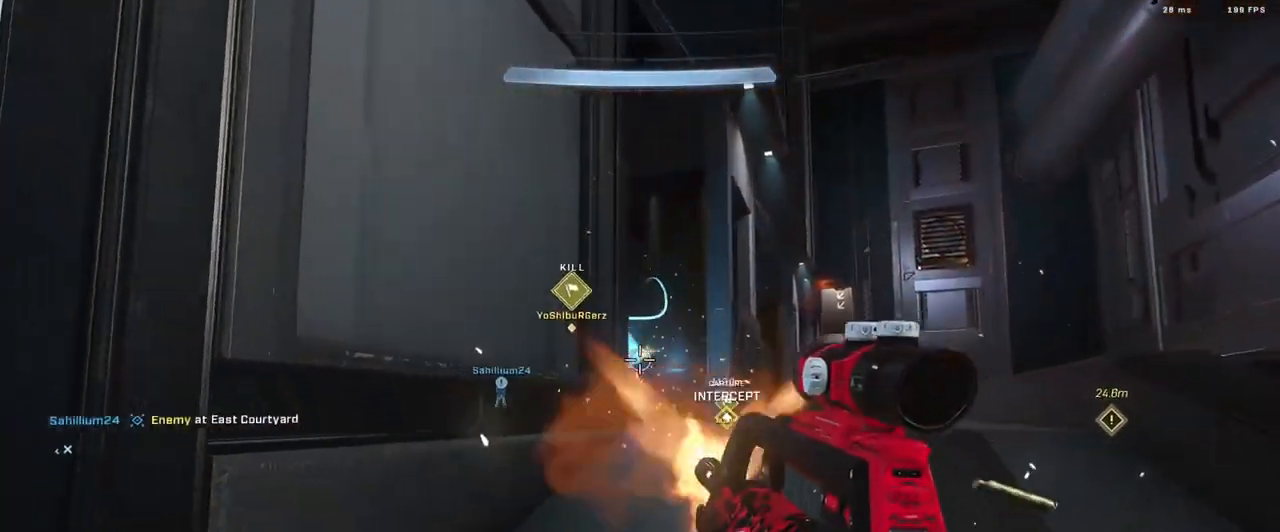
{"buttons": [], "left_stick": "up-right", "right_stick": "right", "events": [[50, "left_stick", "up-right"], [50, "right_stick", "down-right"], [150, "right_stick", "down-left"], [250, "right_stick", "up-right"], [267, "A", "down"], [317, "left_stick", "up"], [333, "A", "up"], [367, "right_stick", "right"], [417, "left_stick", "up-right"]]}
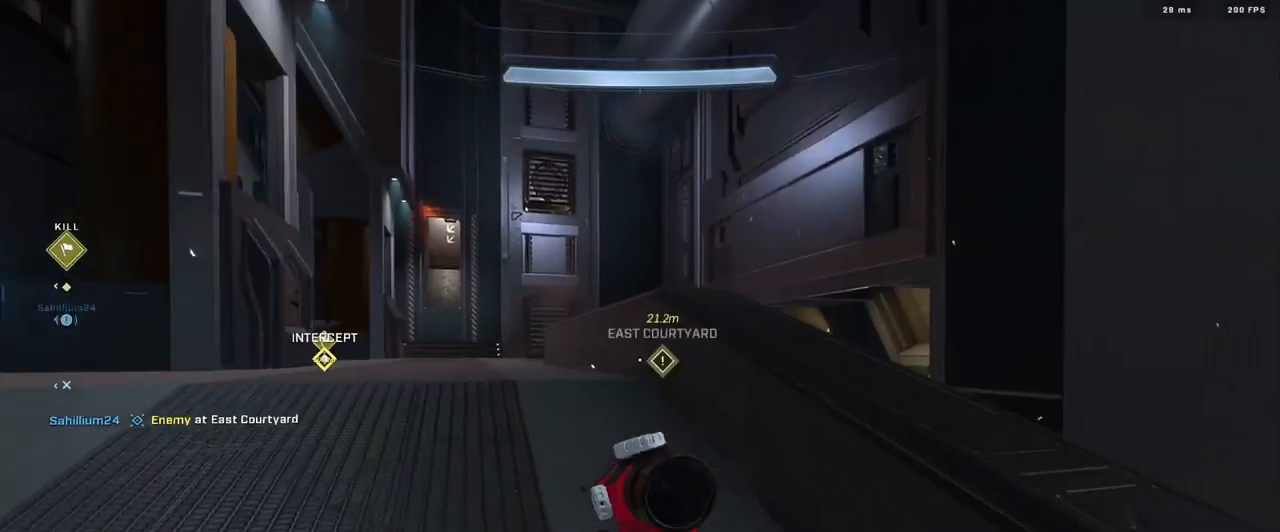
{"buttons": [], "left_stick": "left", "right_stick": "down-right", "events": [[34, "right_stick", "down"], [50, "L1", "down"], [50, "left_stick", "up"], [134, "L1", "up"], [267, "left_stick", "up-left"], [334, "right_stick", "down-right"], [367, "left_stick", "left"]]}
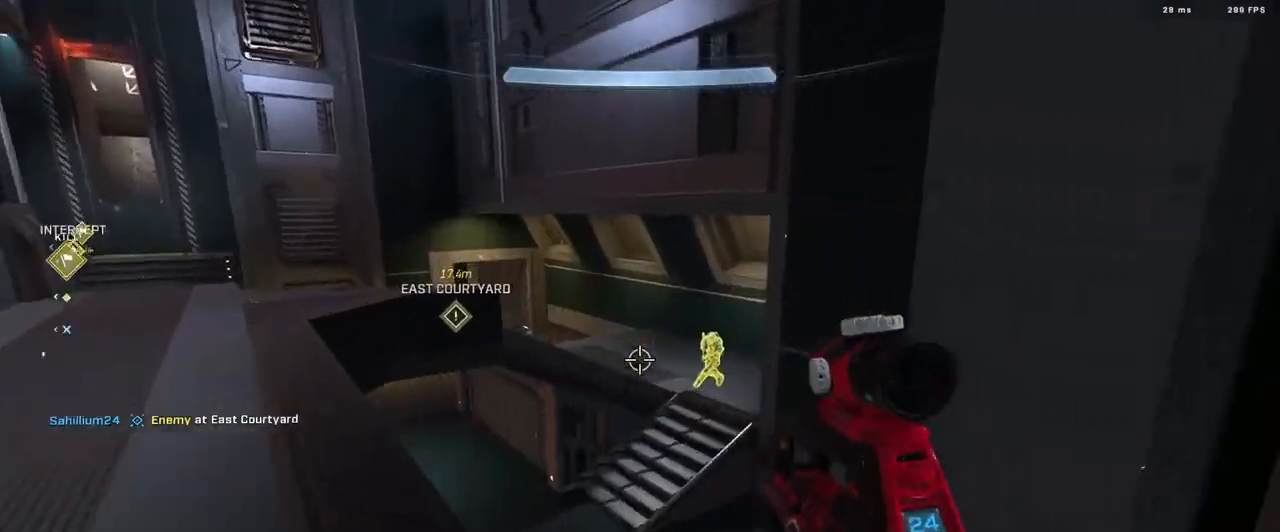
{"buttons": ["R2"], "left_stick": "down-right", "right_stick": "left", "events": [[66, "L3", "down"], [66, "R2", "down"], [133, "right_stick", "up"], [217, "R2", "up"], [233, "right_stick", "center"], [283, "right_stick", "down-left"], [317, "L3", "up"], [333, "R2", "down"], [350, "left_stick", "down-right"], [350, "right_stick", "down"], [500, "right_stick", "left"]]}
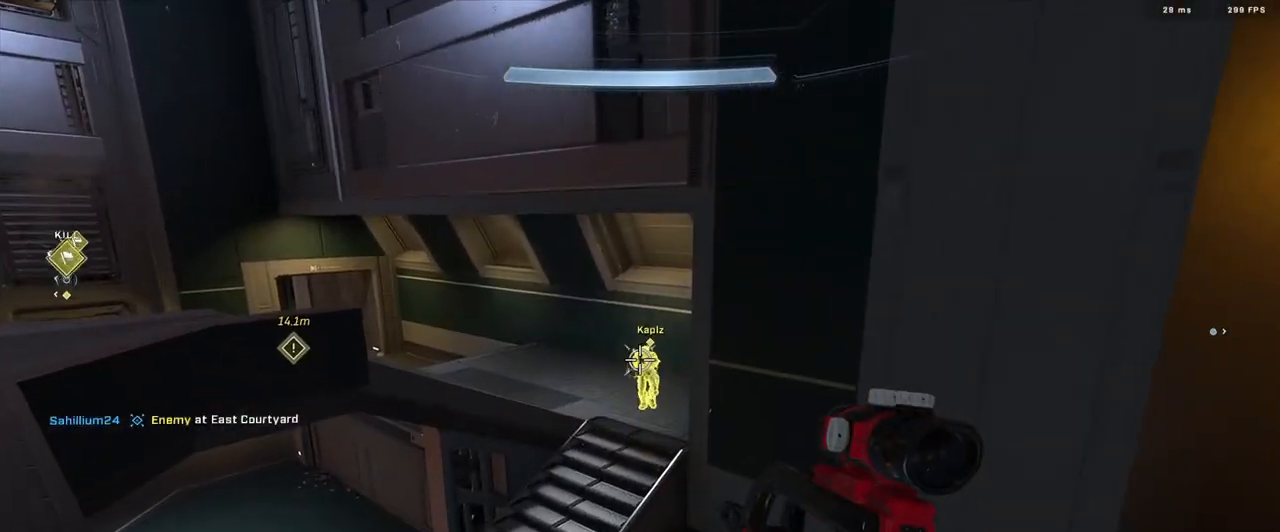
{"buttons": ["R1", "R2"], "left_stick": "center", "right_stick": "center", "events": [[34, "right_stick", "up"], [184, "left_stick", "down"], [200, "right_stick", "down-left"], [217, "R2", "up"], [267, "right_stick", "center"], [284, "left_stick", "center"], [317, "R2", "down"], [501, "R1", "down"]]}
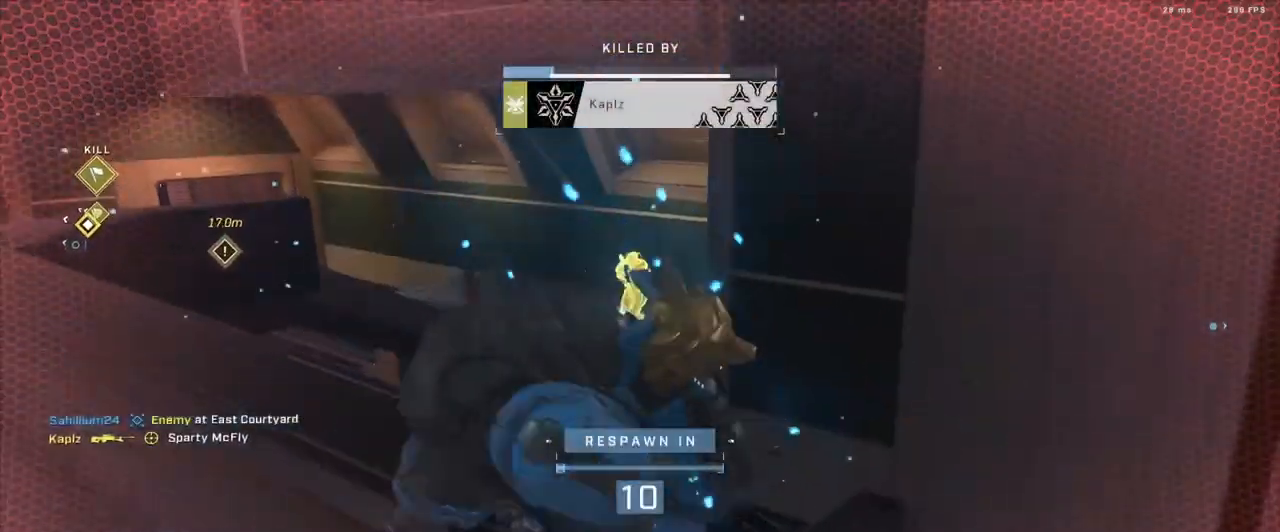
{"buttons": ["DPAD_DOWN", "SELECT"], "left_stick": "center", "right_stick": "center", "events": [[16, "R2", "up"], [133, "R1", "up"], [183, "R1", "down"], [300, "R1", "up"], [367, "R1", "down"], [417, "DPAD_DOWN", "down"], [417, "SELECT", "down"], [467, "R1", "up"]]}
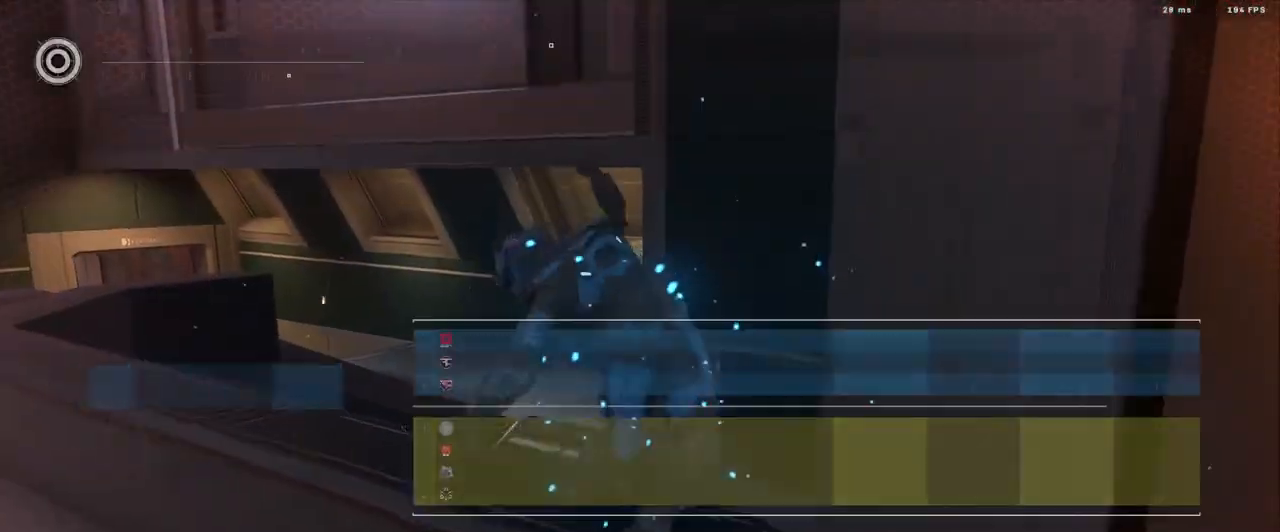
{"buttons": ["R1"], "left_stick": "center", "right_stick": "center", "events": [[34, "DPAD_DOWN", "up"], [34, "R1", "down"], [50, "SELECT", "up"], [134, "R1", "up"], [200, "R1", "down"], [317, "R1", "up"], [484, "R1", "down"]]}
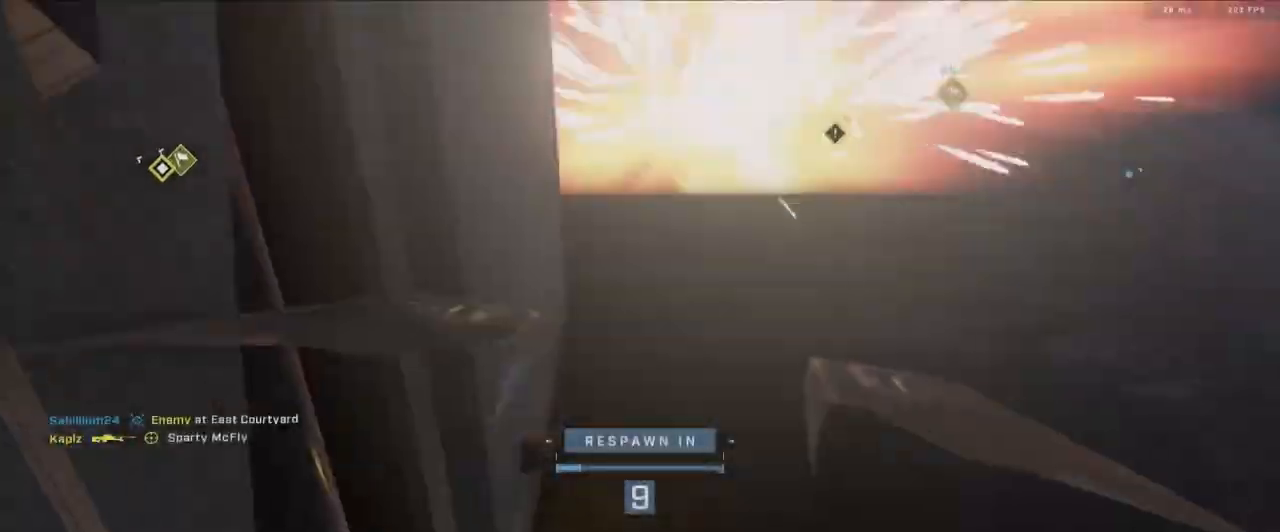
{"buttons": [], "left_stick": "center", "right_stick": "center", "events": [[116, "R1", "up"]]}
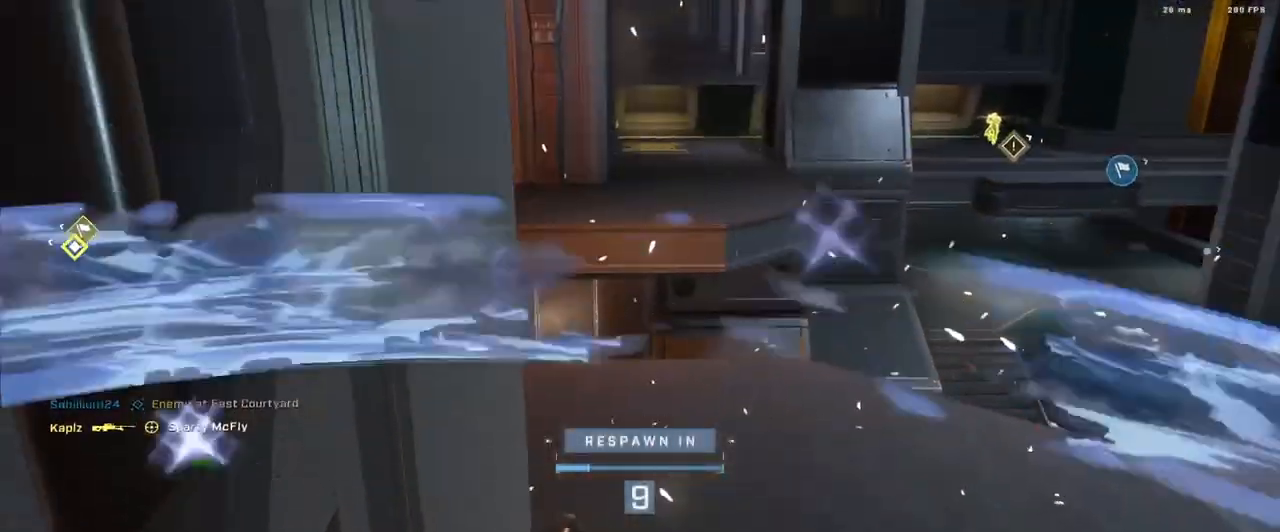
{"buttons": [], "left_stick": "center", "right_stick": "center", "events": [[84, "R1", "down"], [234, "R1", "up"]]}
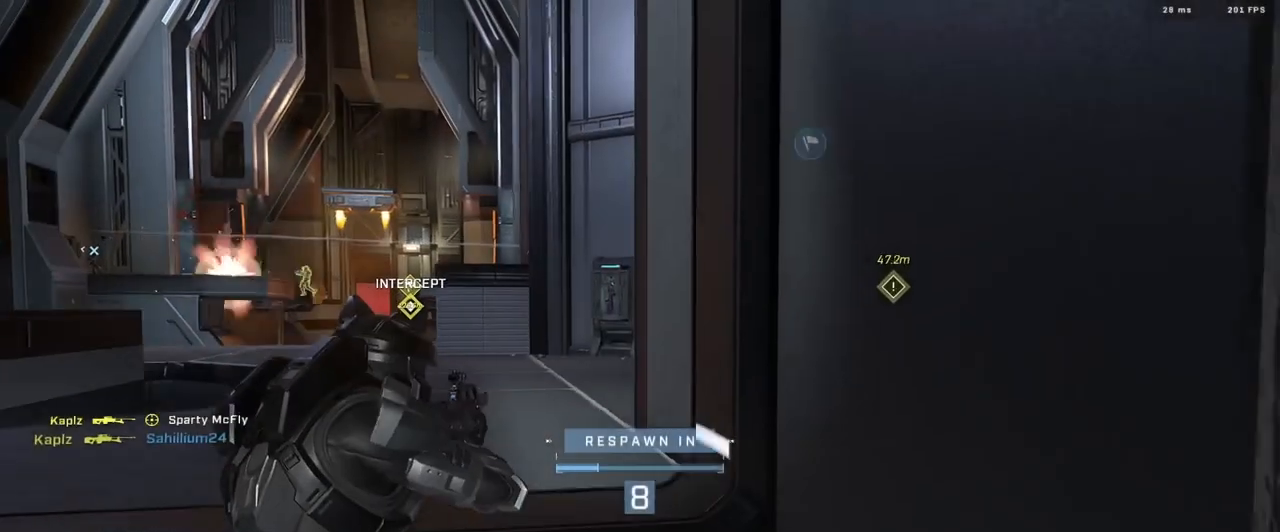
{"buttons": [], "left_stick": "center", "right_stick": "center", "events": [[217, "R1", "down"], [333, "R1", "up"]]}
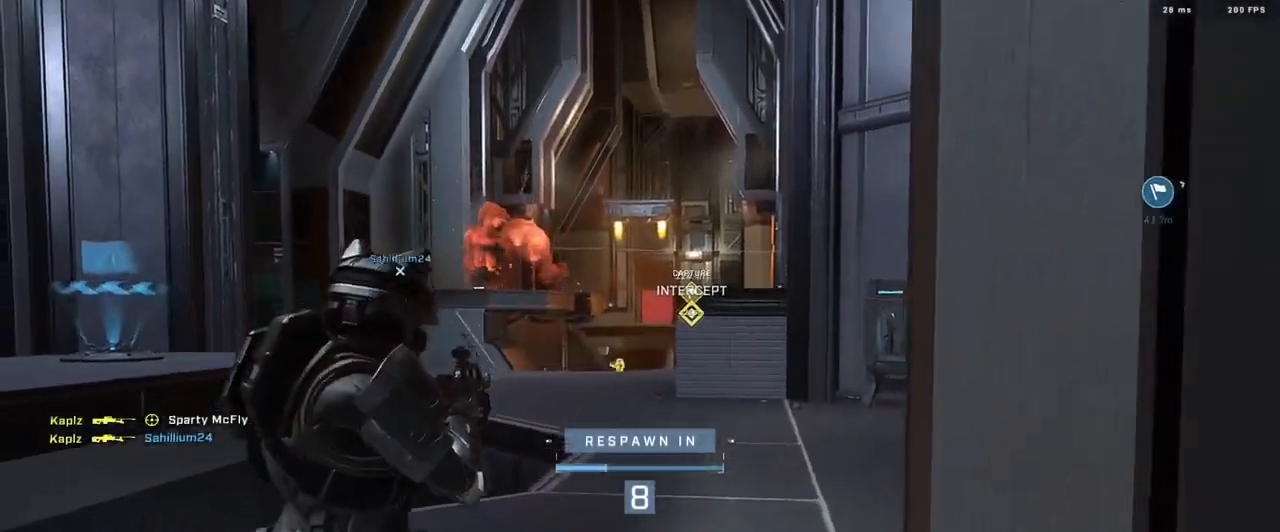
{"buttons": [], "left_stick": "center", "right_stick": "center", "events": []}
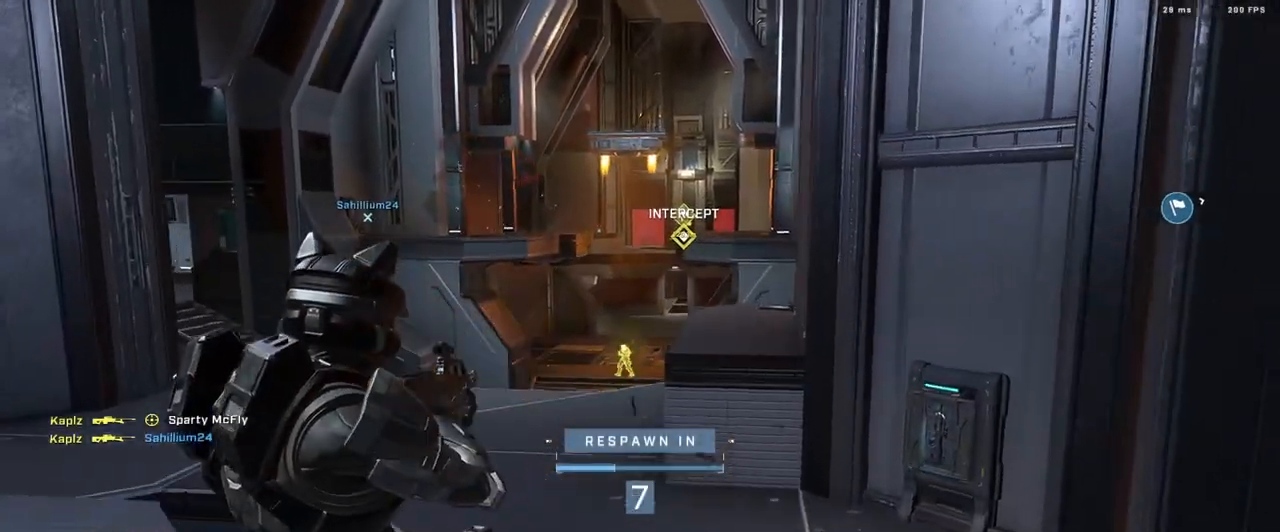
{"buttons": [], "left_stick": "center", "right_stick": "center", "events": []}
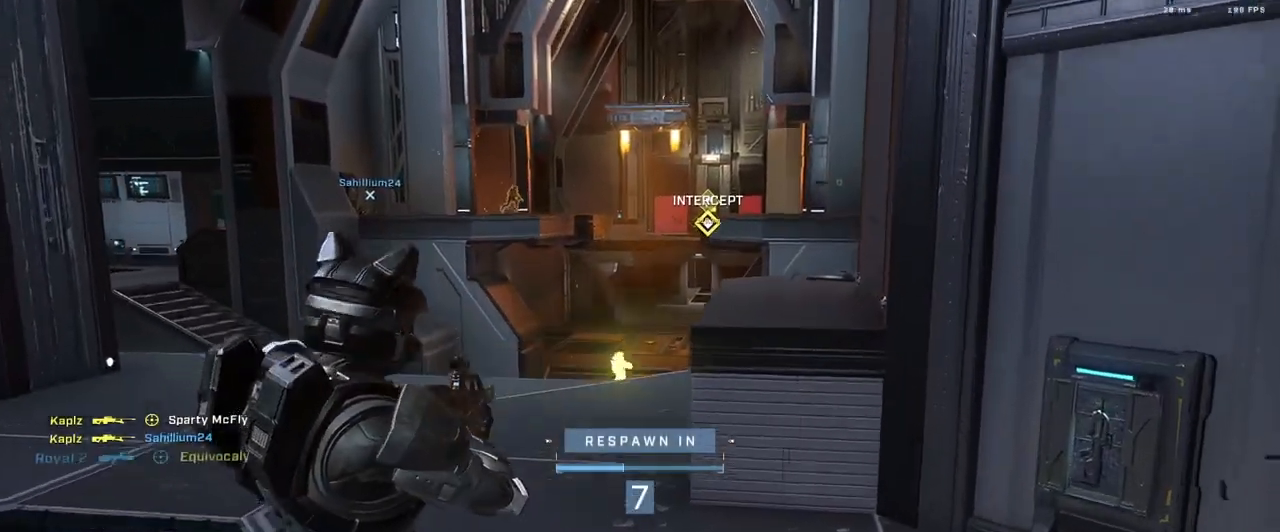
{"buttons": [], "left_stick": "center", "right_stick": "center", "events": []}